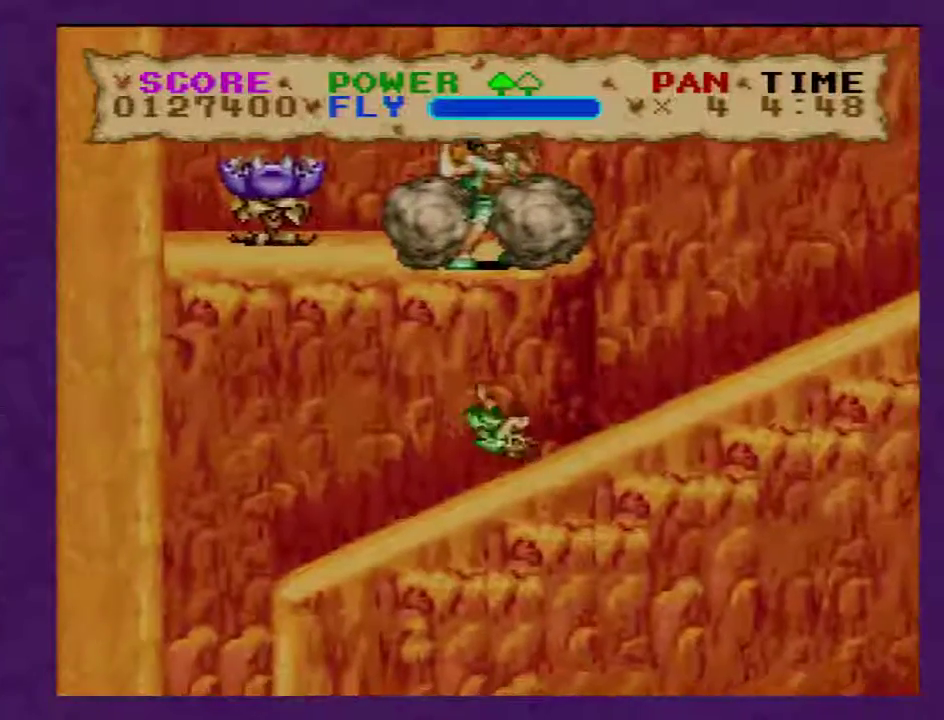
Gameplay with a controller (Nintendo layout); each line is a JSON object with the inputs held at the frame after it. "events" lists button and stick changes between this image and that frame as [ms after this image, input, new state], when the widget could be followed in between. Not read: L3 R3 START.
{"buttons": ["Y", "DPAD_RIGHT"], "events": [[183, "B", "up"], [200, "DPAD_LEFT", "up"], [233, "DPAD_RIGHT", "down"]]}
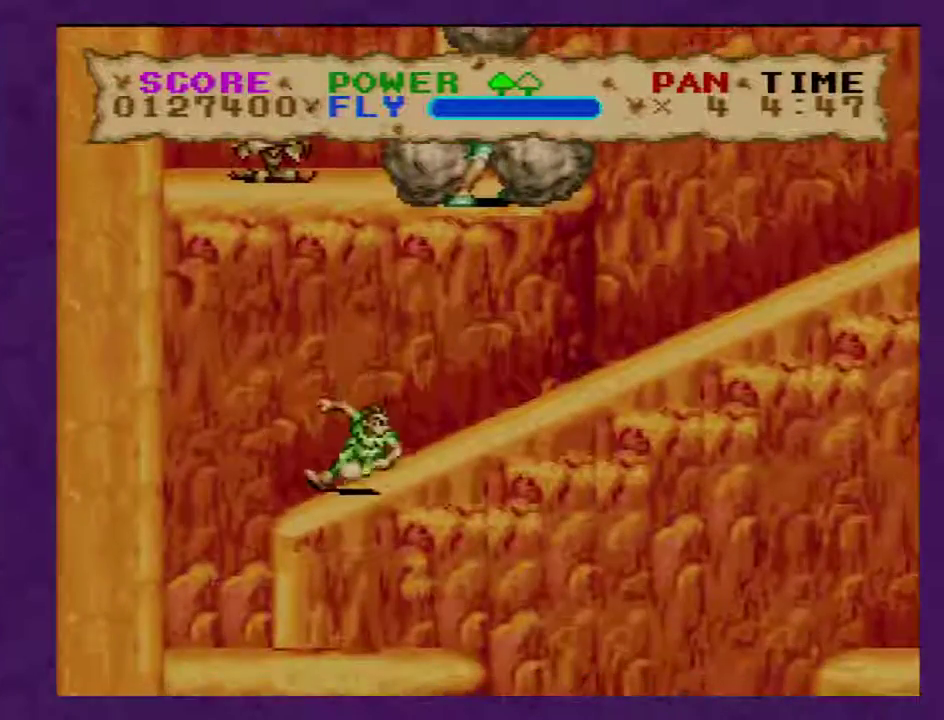
{"buttons": ["Y", "DPAD_RIGHT"], "events": []}
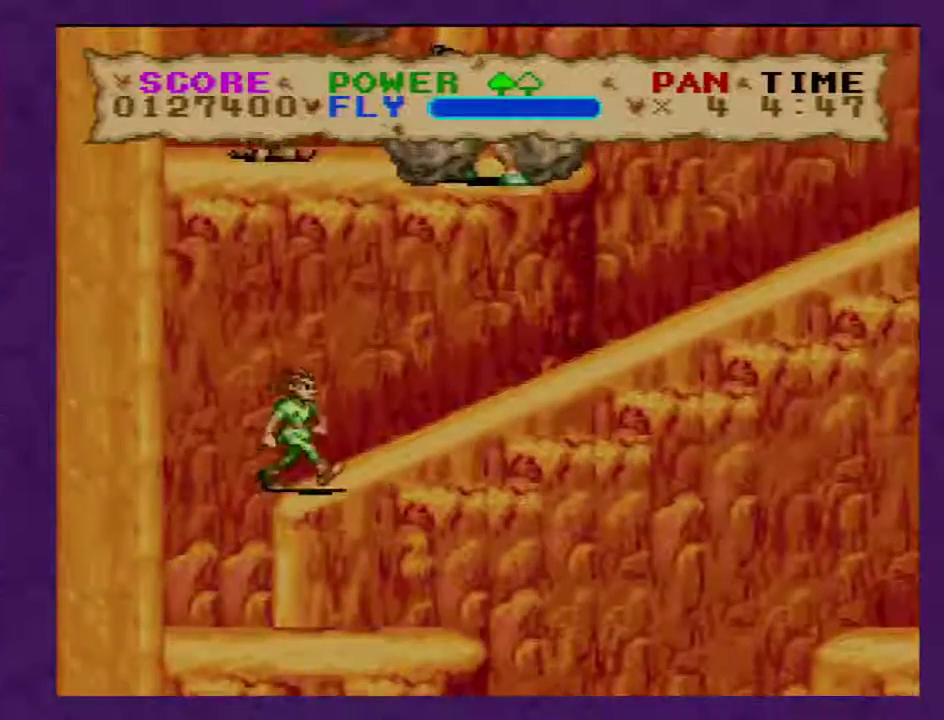
{"buttons": ["Y", "DPAD_RIGHT"], "events": []}
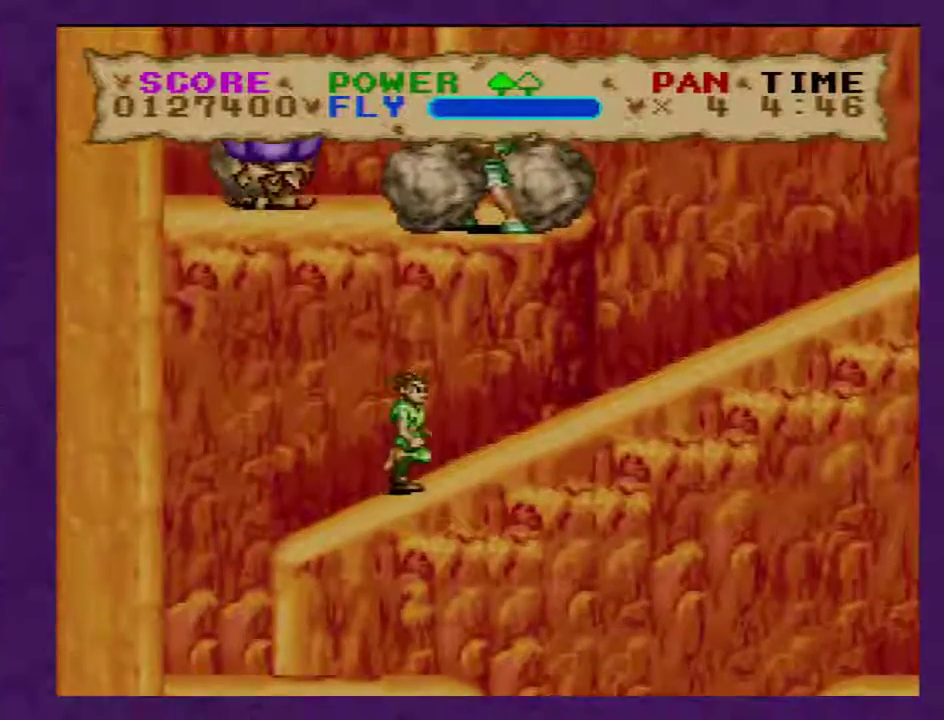
{"buttons": ["Y", "DPAD_RIGHT"], "events": []}
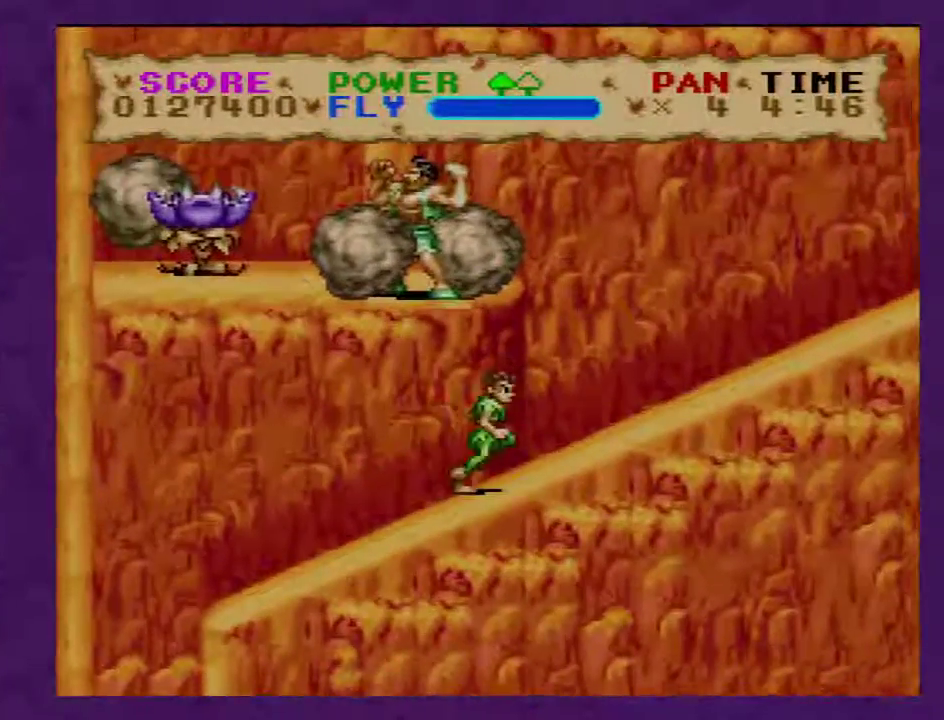
{"buttons": ["Y", "DPAD_RIGHT"], "events": []}
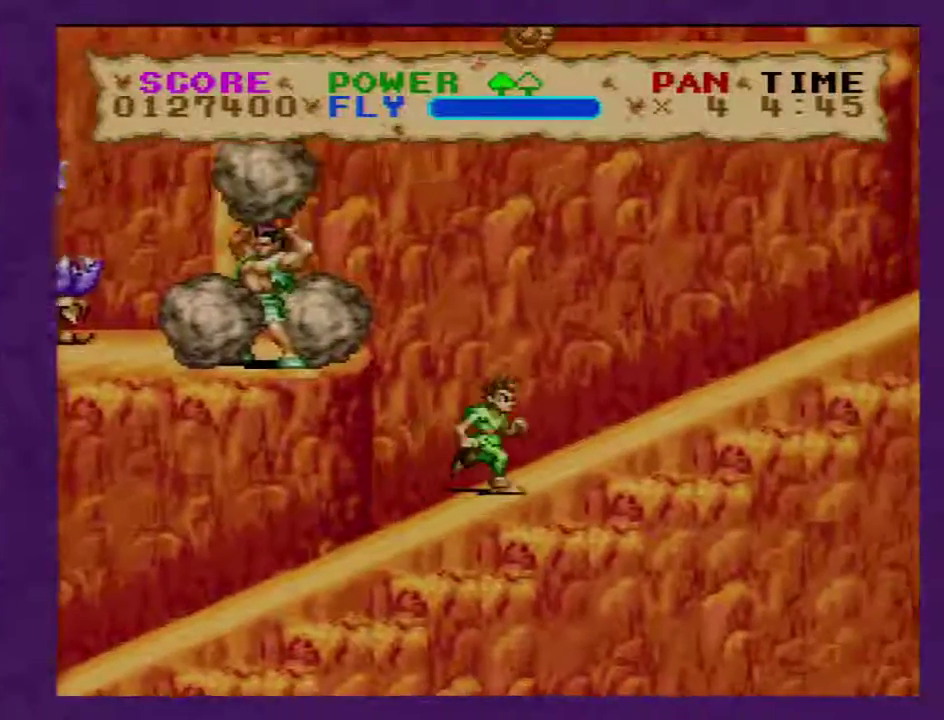
{"buttons": ["Y", "DPAD_RIGHT"], "events": []}
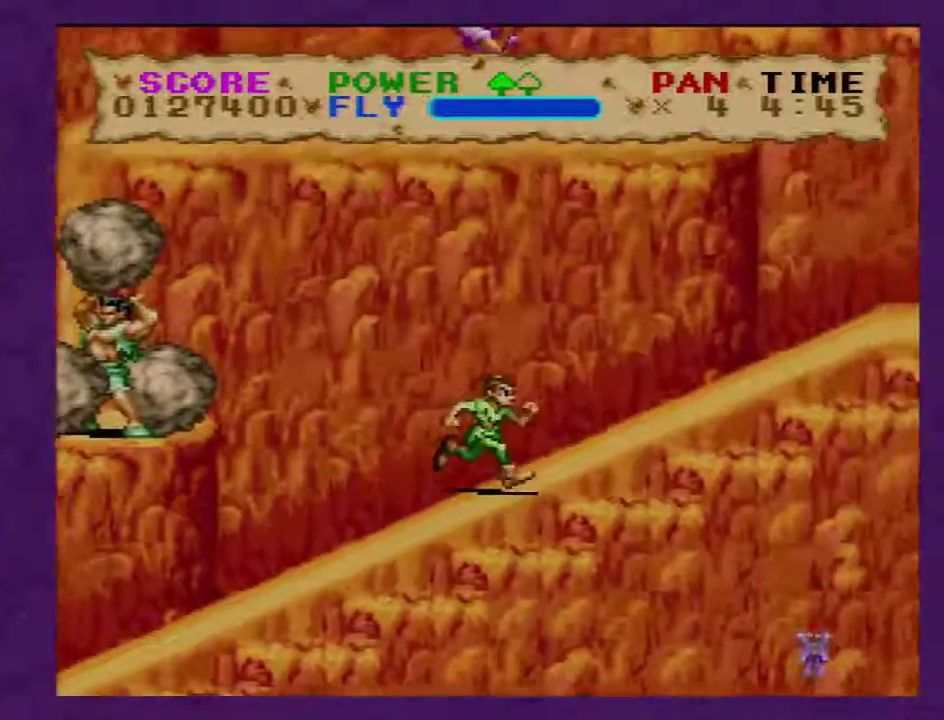
{"buttons": ["B", "Y", "DPAD_RIGHT"], "events": [[417, "B", "down"]]}
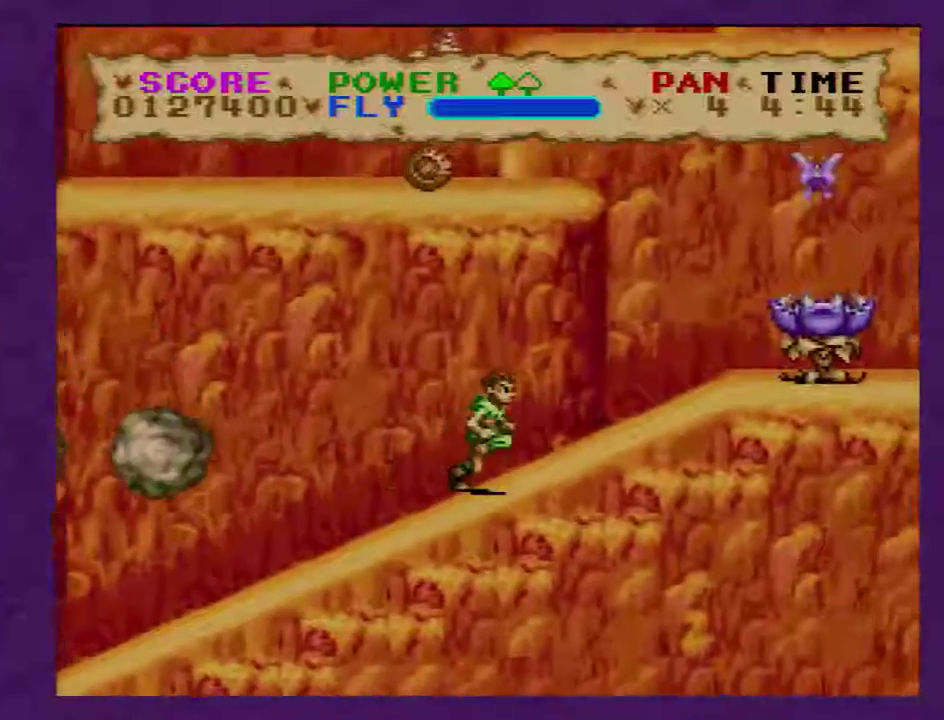
{"buttons": ["B", "Y", "DPAD_LEFT"], "events": [[167, "DPAD_RIGHT", "up"], [200, "DPAD_LEFT", "down"]]}
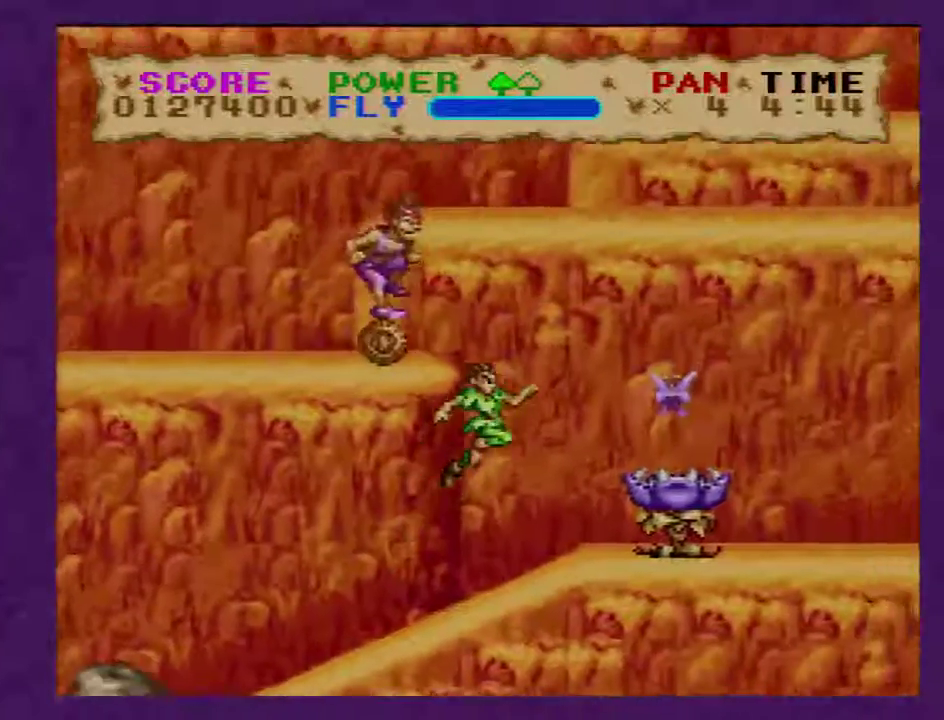
{"buttons": ["B", "Y", "DPAD_LEFT"], "events": []}
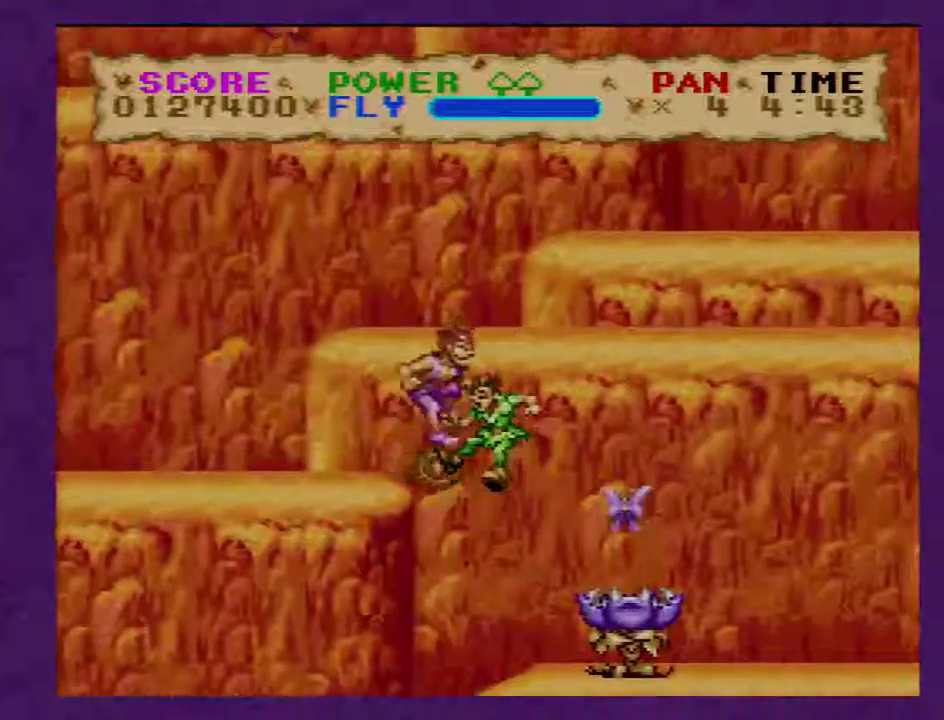
{"buttons": ["B", "Y", "DPAD_LEFT"], "events": []}
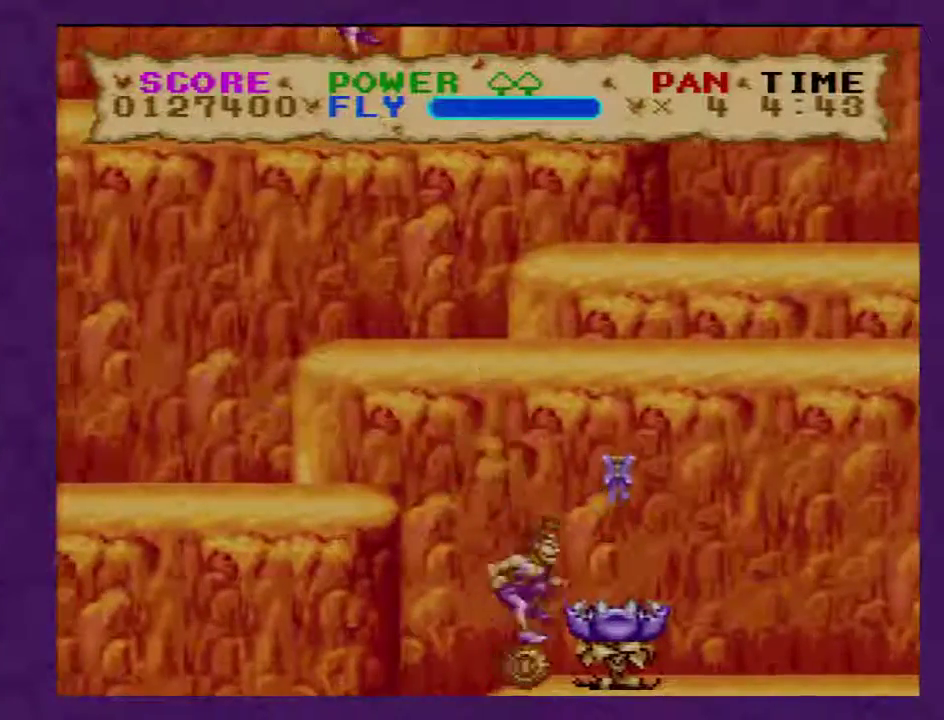
{"buttons": ["Y", "DPAD_LEFT"], "events": [[483, "B", "up"]]}
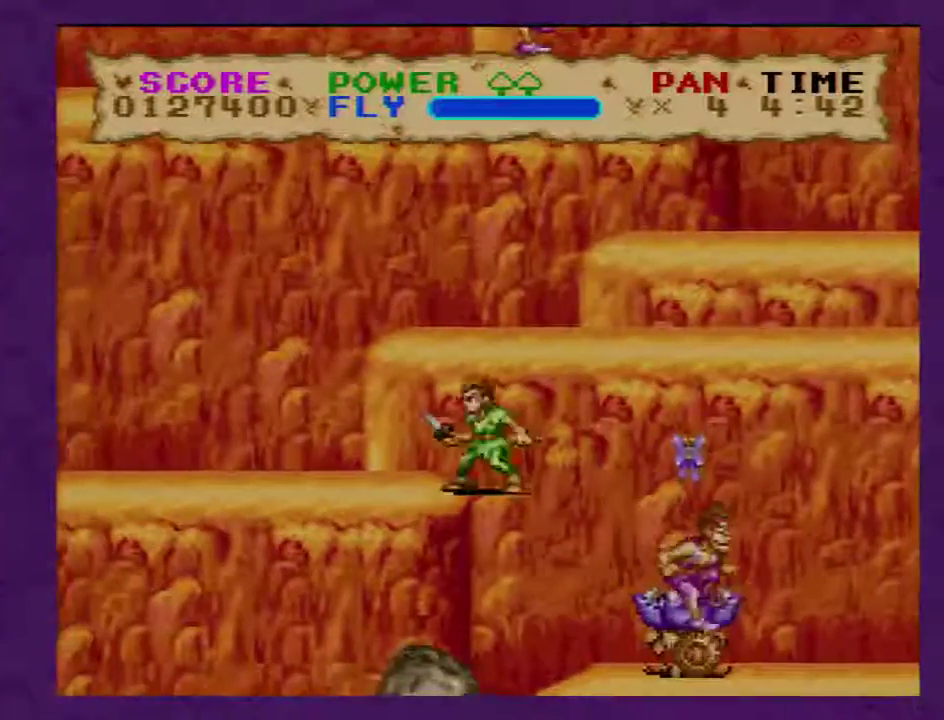
{"buttons": ["Y", "DPAD_LEFT"], "events": []}
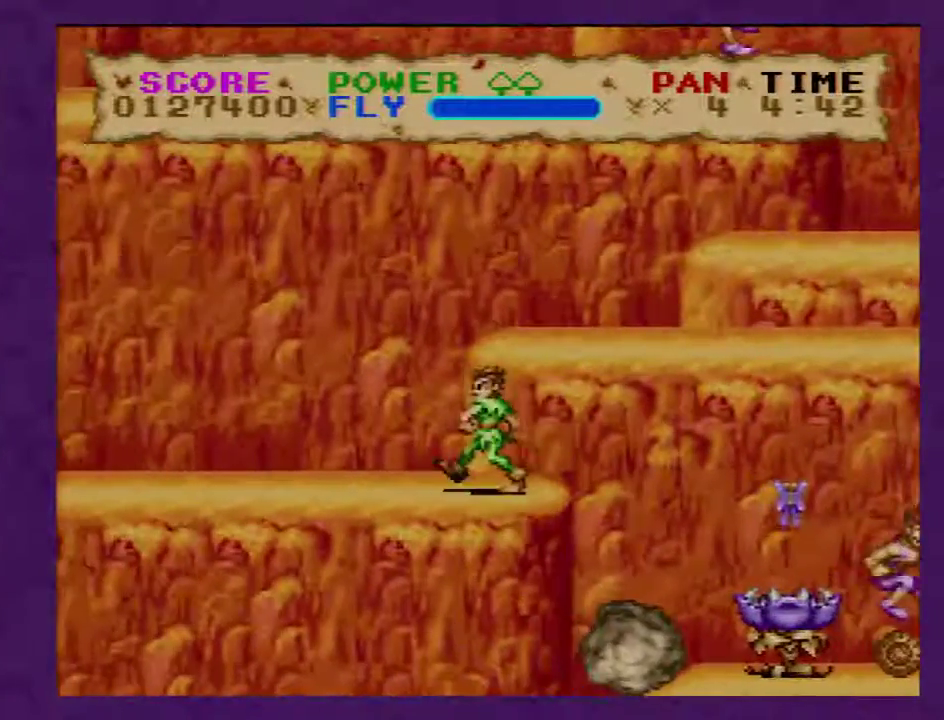
{"buttons": ["B", "Y", "DPAD_LEFT"], "events": [[383, "B", "down"]]}
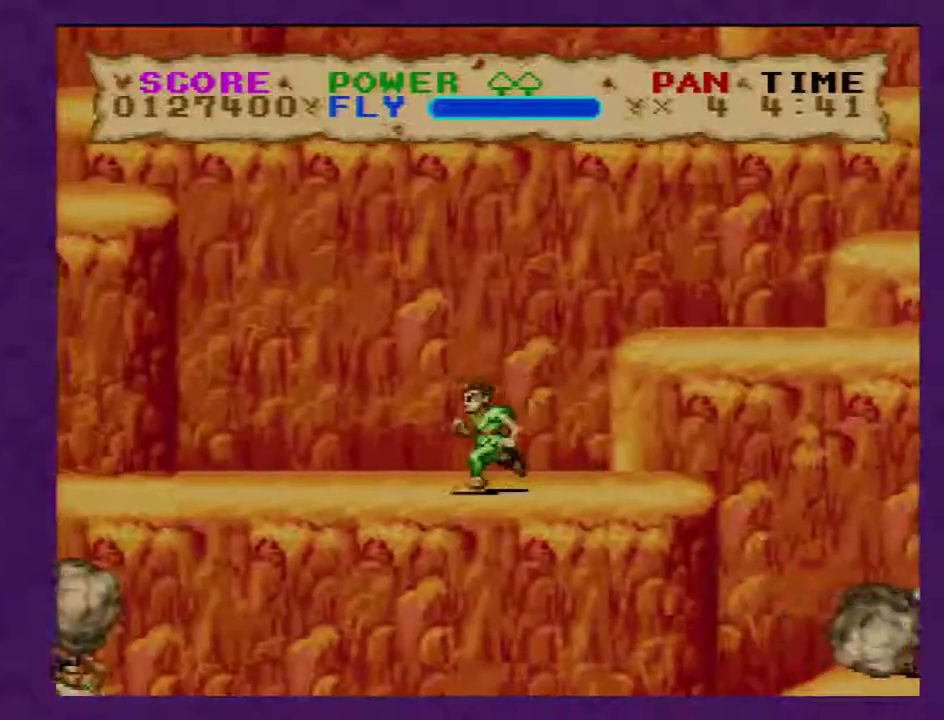
{"buttons": ["B", "DPAD_LEFT"], "events": [[450, "Y", "up"]]}
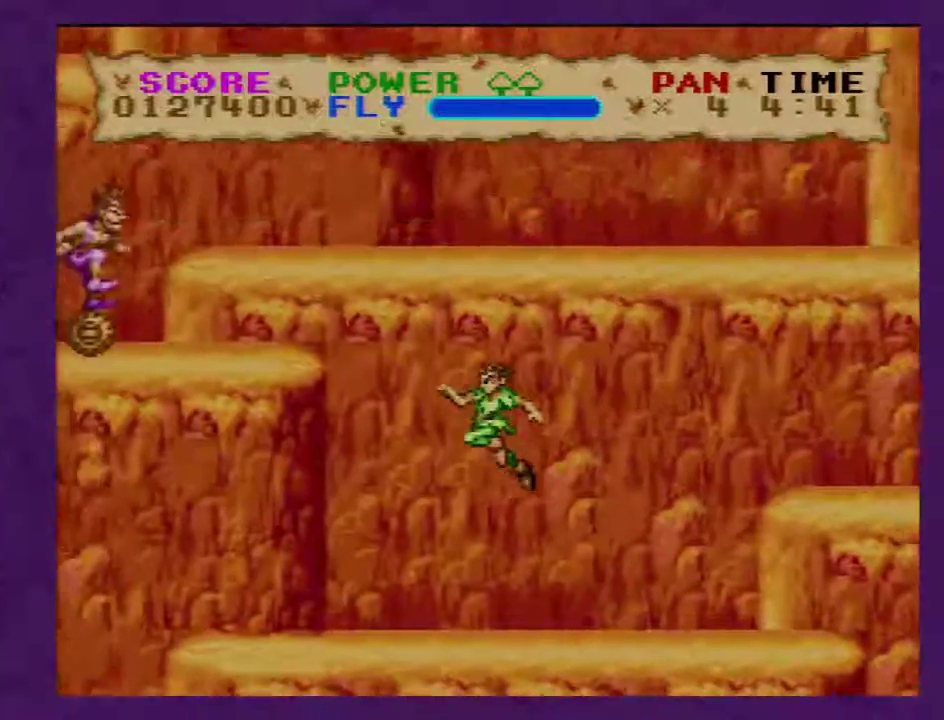
{"buttons": ["B", "Y", "DPAD_LEFT"], "events": [[67, "Y", "down"]]}
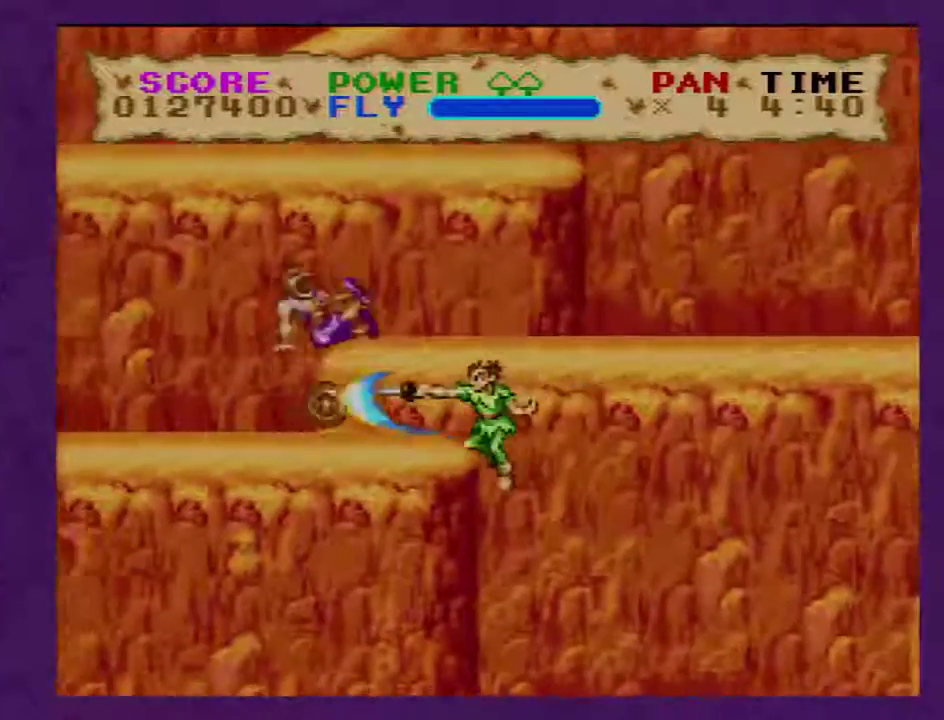
{"buttons": ["Y", "DPAD_RIGHT"], "events": [[150, "B", "up"], [217, "DPAD_LEFT", "up"], [250, "DPAD_RIGHT", "down"]]}
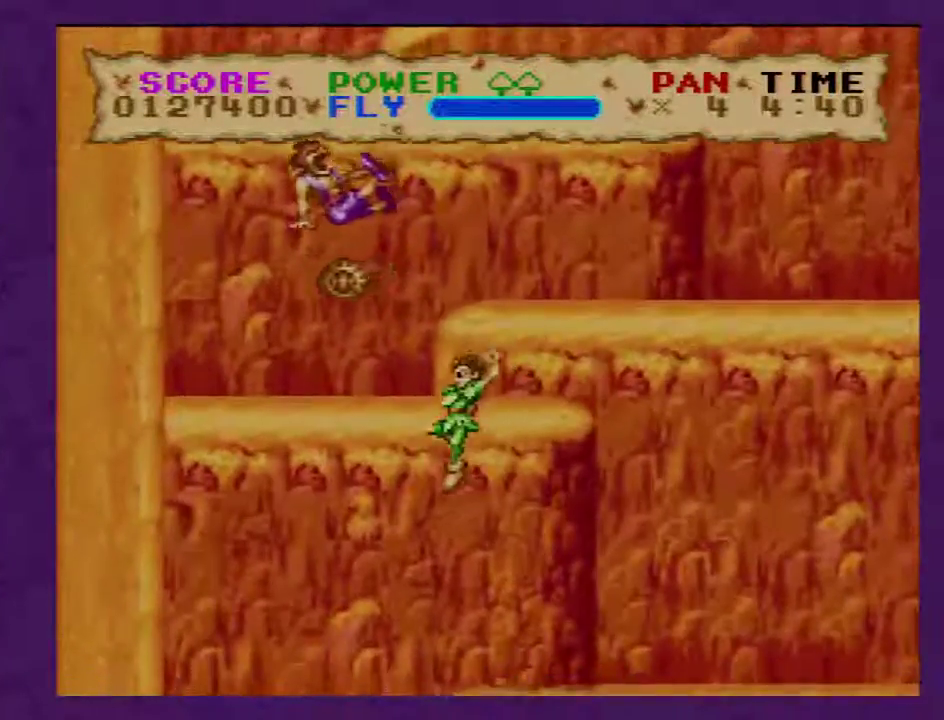
{"buttons": ["Y"], "events": [[267, "DPAD_RIGHT", "up"]]}
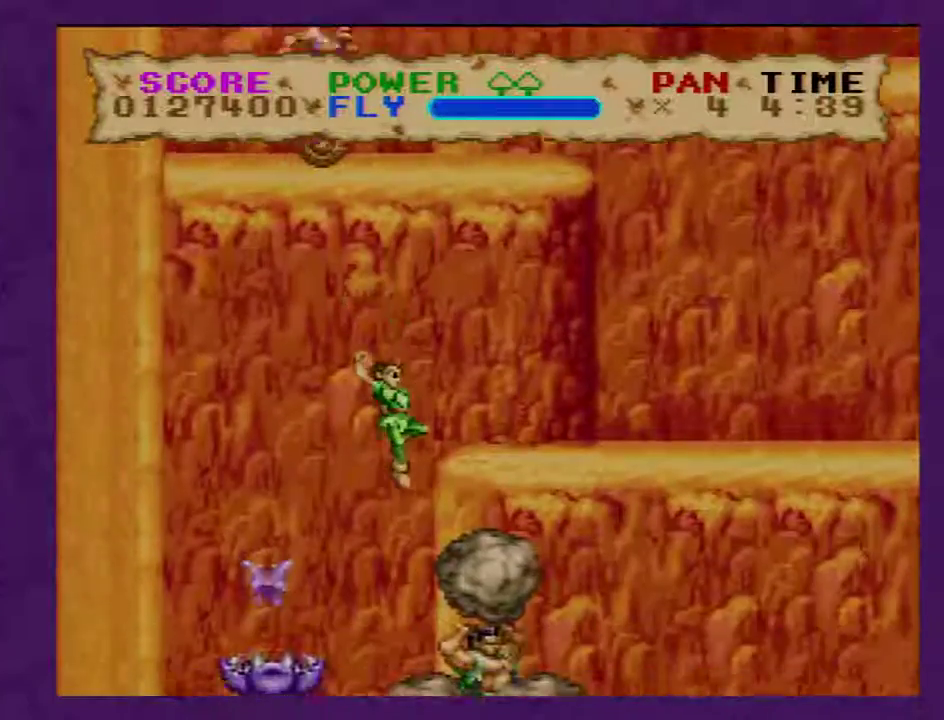
{"buttons": ["B", "Y"], "events": [[167, "B", "down"]]}
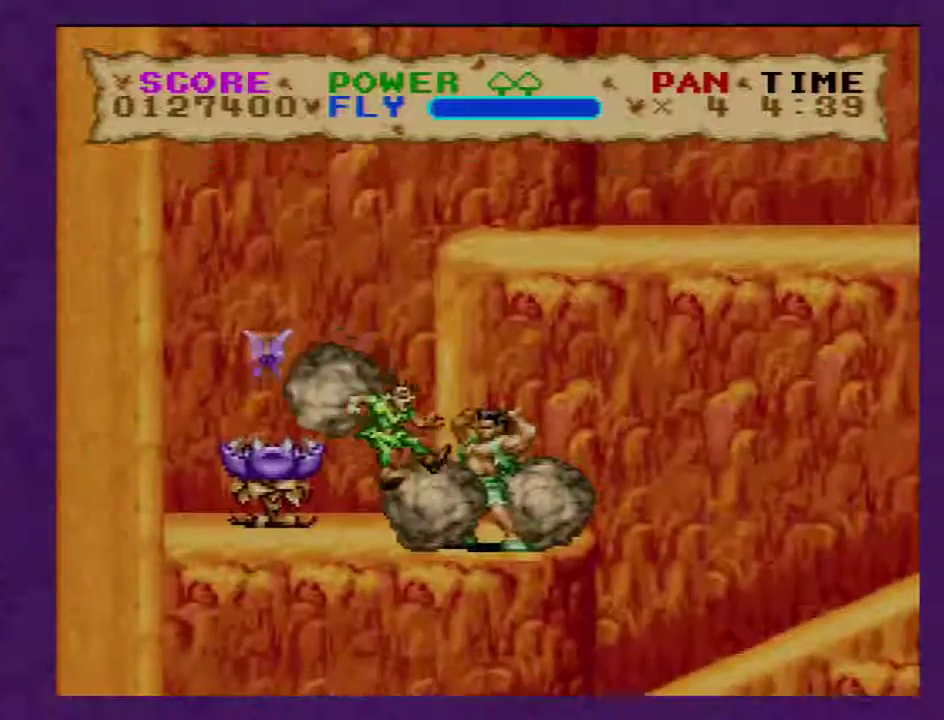
{"buttons": [], "events": [[350, "B", "up"], [433, "Y", "up"]]}
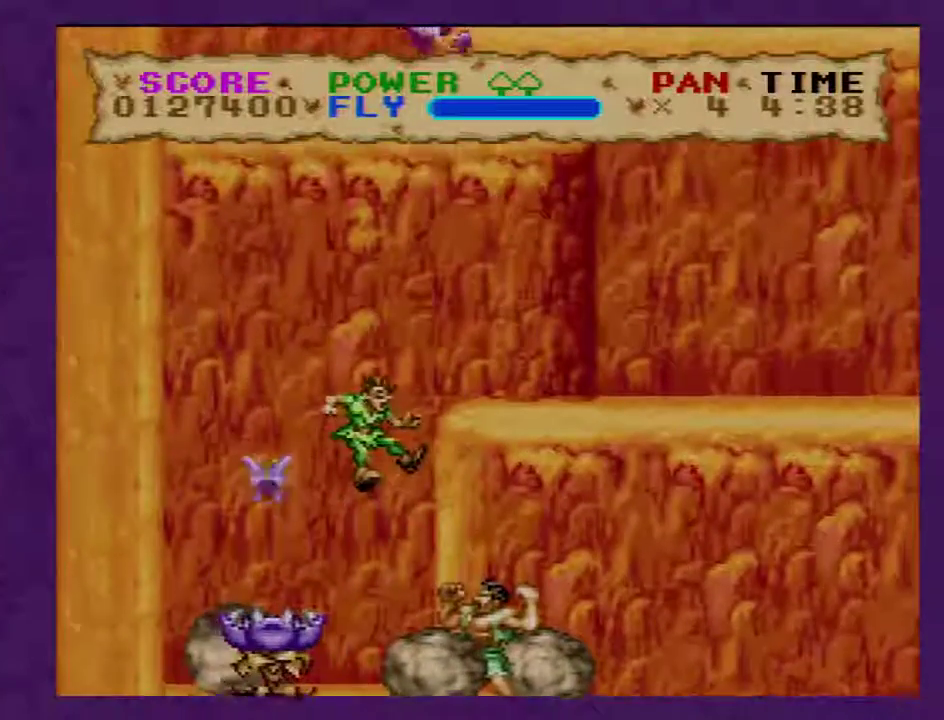
{"buttons": [], "events": []}
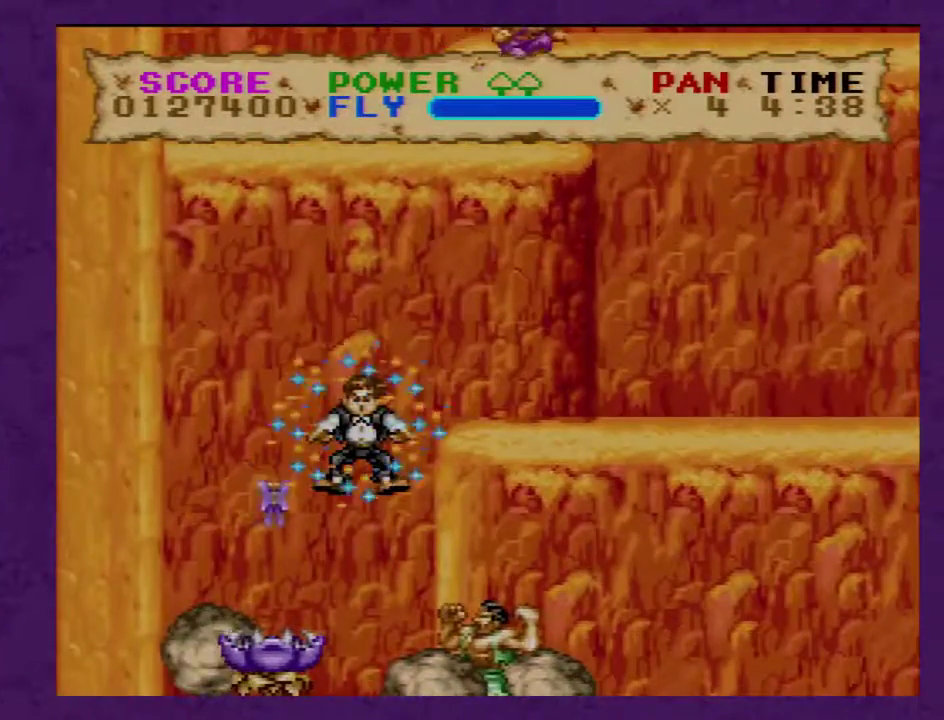
{"buttons": [], "events": []}
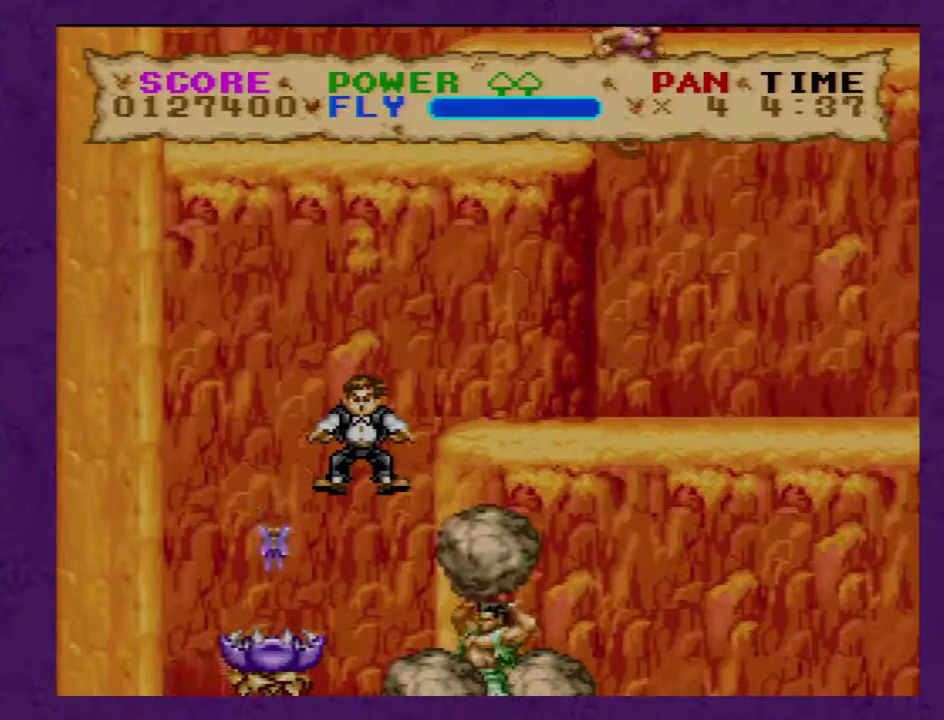
{"buttons": [], "events": []}
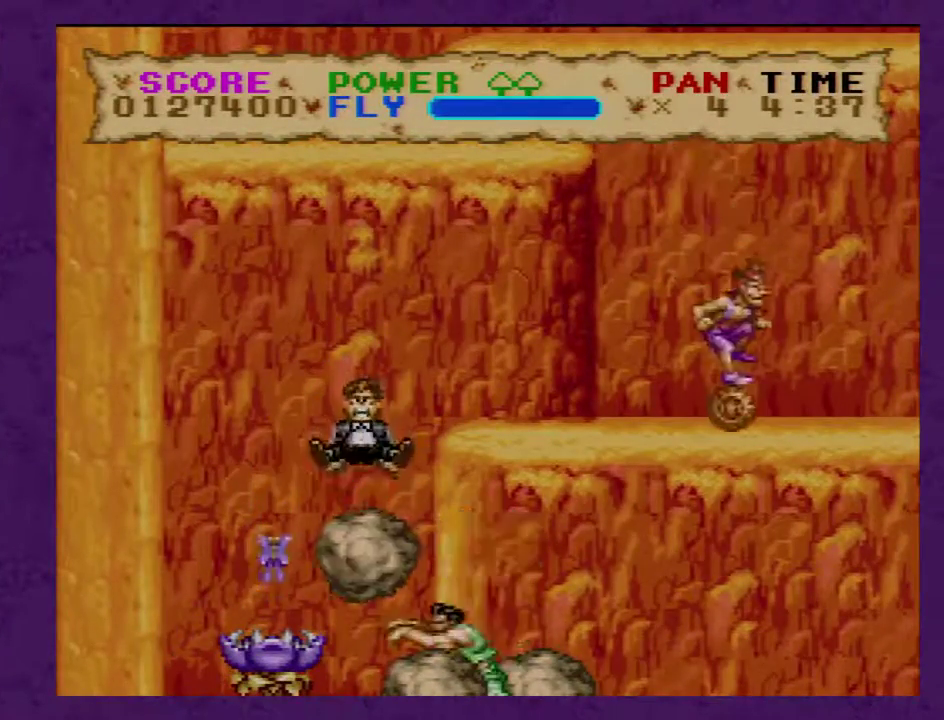
{"buttons": [], "events": []}
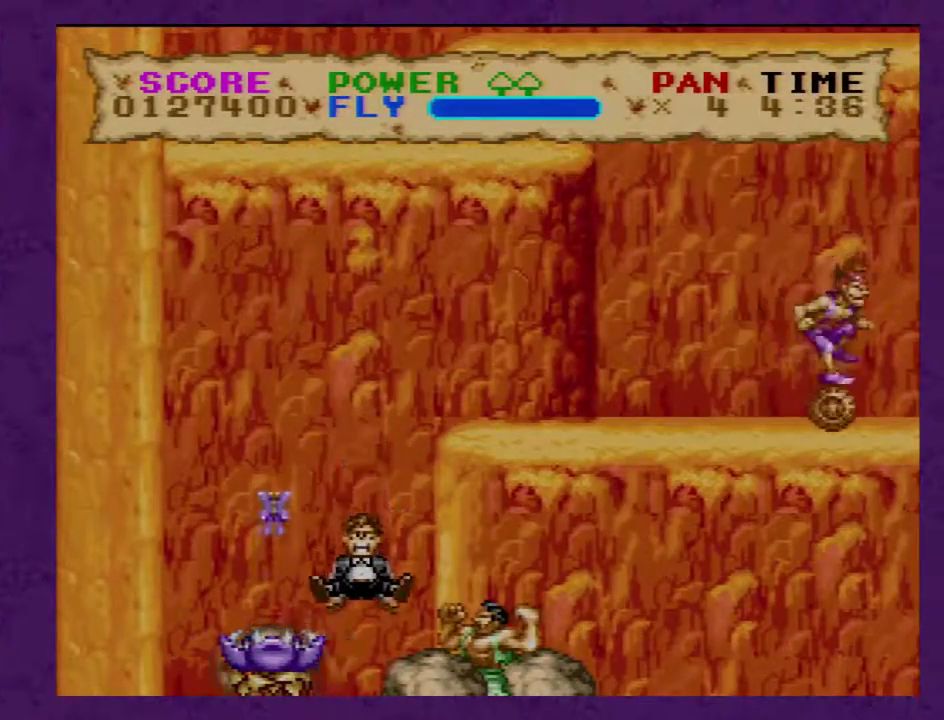
{"buttons": [], "events": []}
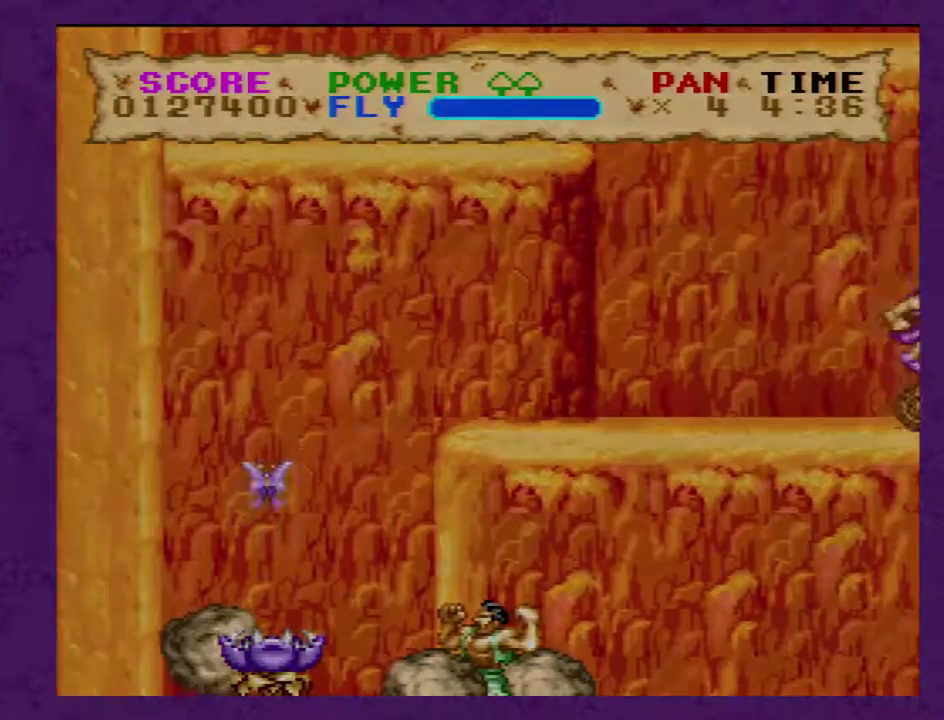
{"buttons": [], "events": []}
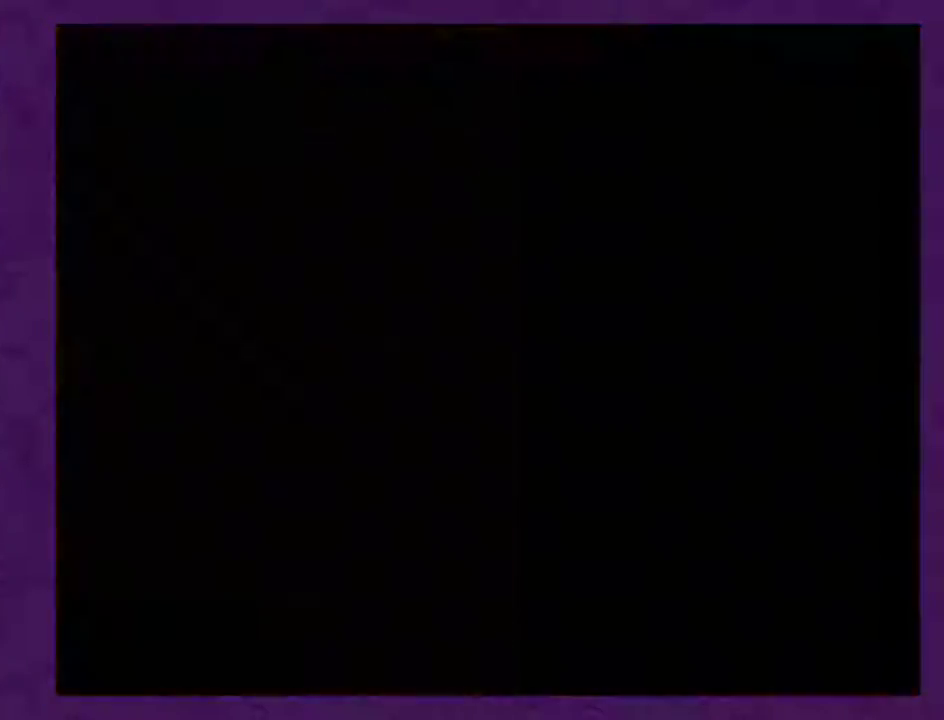
{"buttons": [], "events": []}
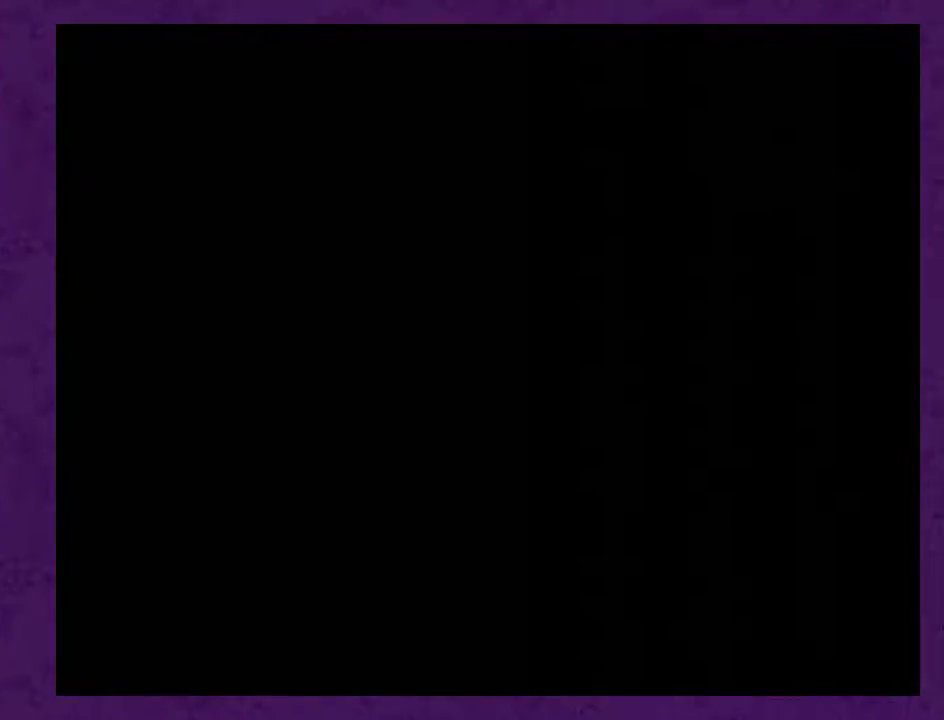
{"buttons": [], "events": []}
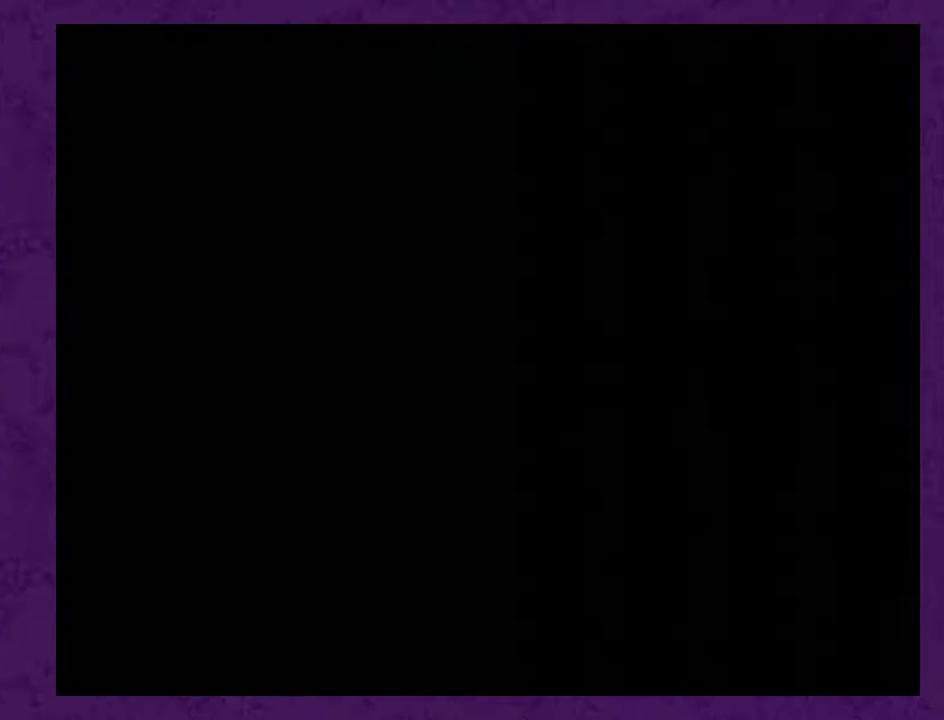
{"buttons": [], "events": []}
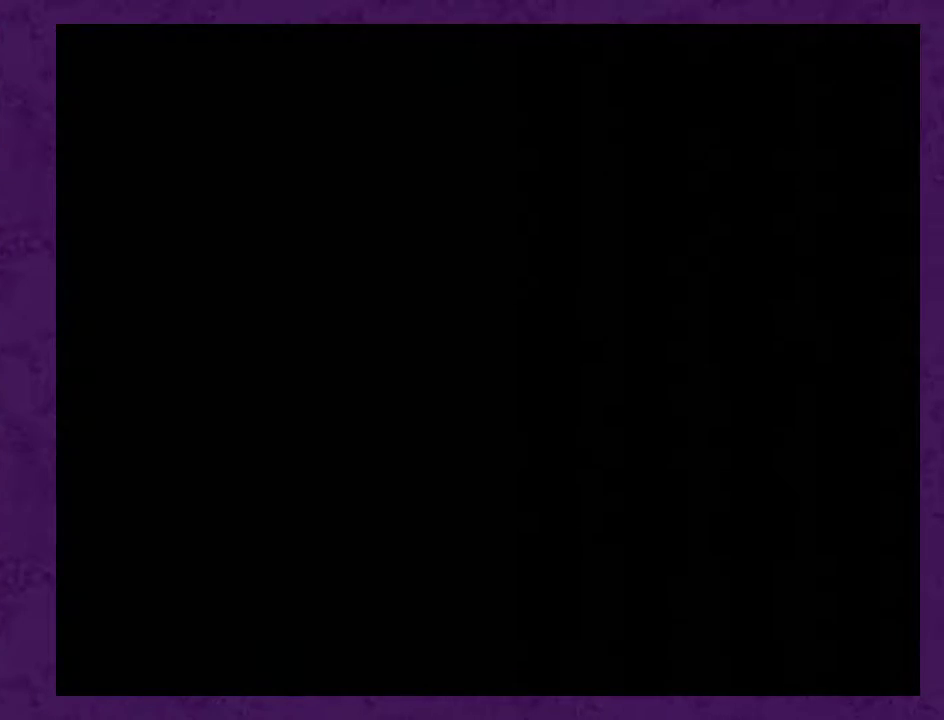
{"buttons": ["DPAD_RIGHT"], "events": [[167, "DPAD_RIGHT", "down"]]}
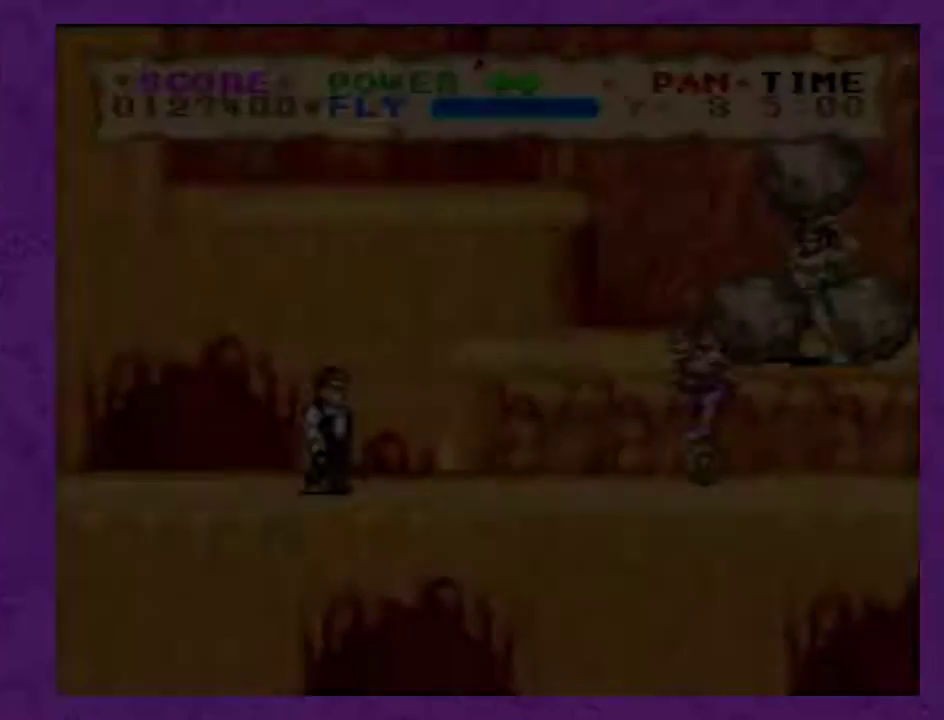
{"buttons": ["Y", "DPAD_RIGHT"], "events": [[133, "Y", "down"]]}